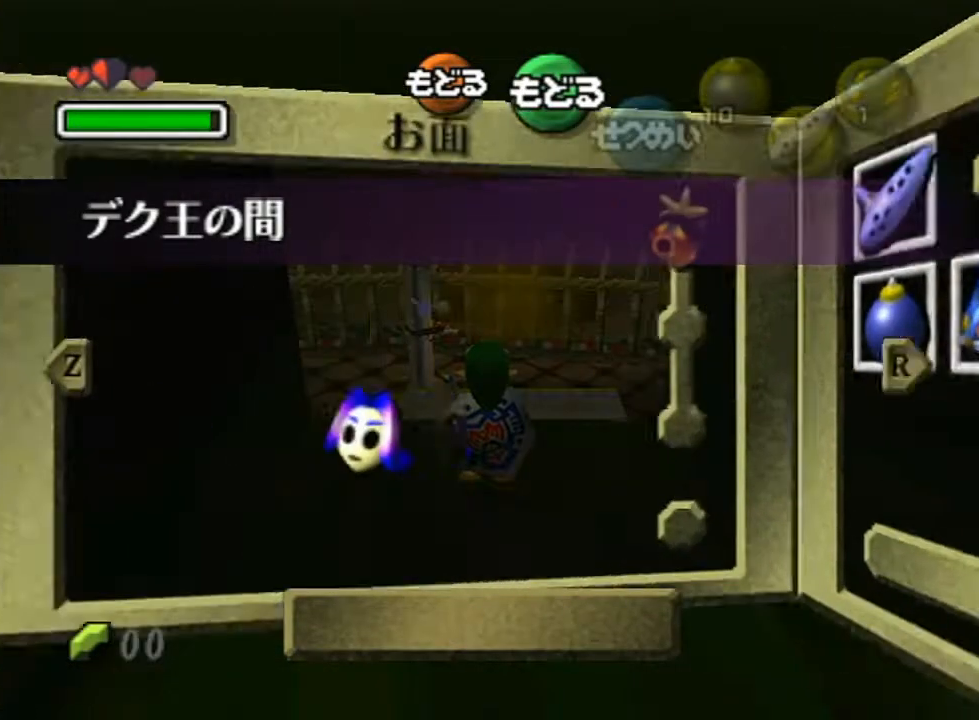
Gameplay with a controller (Nintendo layout); each line is a JSON object with the inputs held at the frame after it. "events" lists button and stick changes between this image and that frame as [ms after this image, input, new state], when the widget could be followed in between. Not read: L3 R3.
{"buttons": [], "left_stick": "center", "right_stick": "center", "events": [[133, "X", "down"], [133, "left_stick", "left"], [250, "X", "up"], [283, "left_stick", "center"]]}
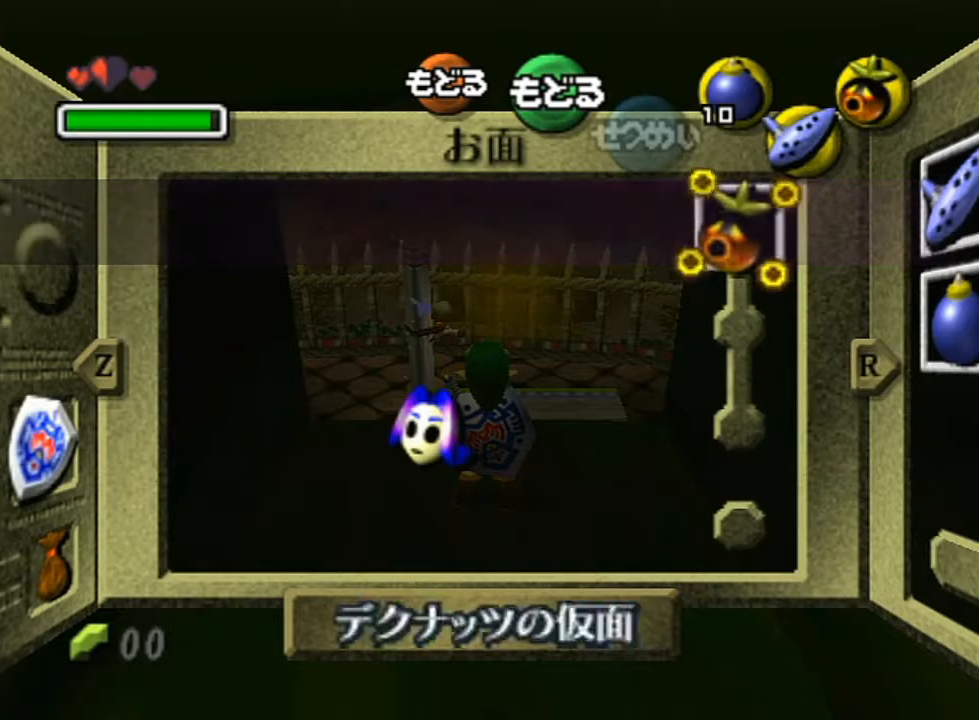
{"buttons": ["X"], "left_stick": "center", "right_stick": "center", "events": [[33, "START", "down"], [133, "START", "up"], [417, "X", "down"], [433, "X", "up"], [500, "X", "down"]]}
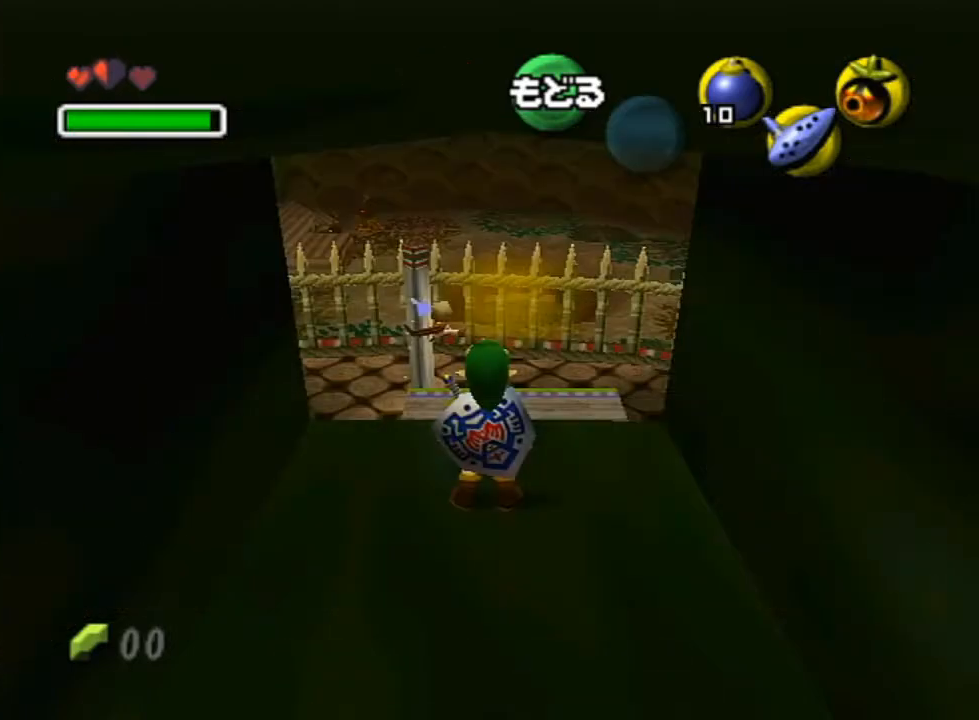
{"buttons": ["X"], "left_stick": "up", "right_stick": "center", "events": [[67, "X", "up"], [67, "left_stick", "up"], [167, "X", "down"], [217, "X", "up"], [283, "X", "down"], [383, "X", "up"], [450, "X", "down"]]}
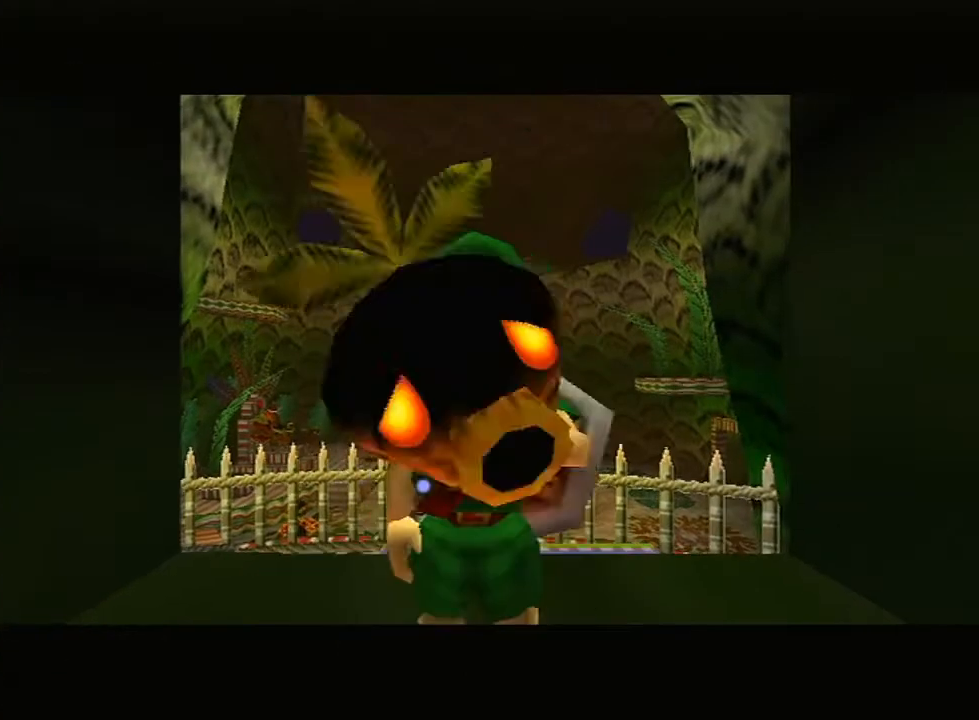
{"buttons": [], "left_stick": "up", "right_stick": "center", "events": [[33, "X", "up"]]}
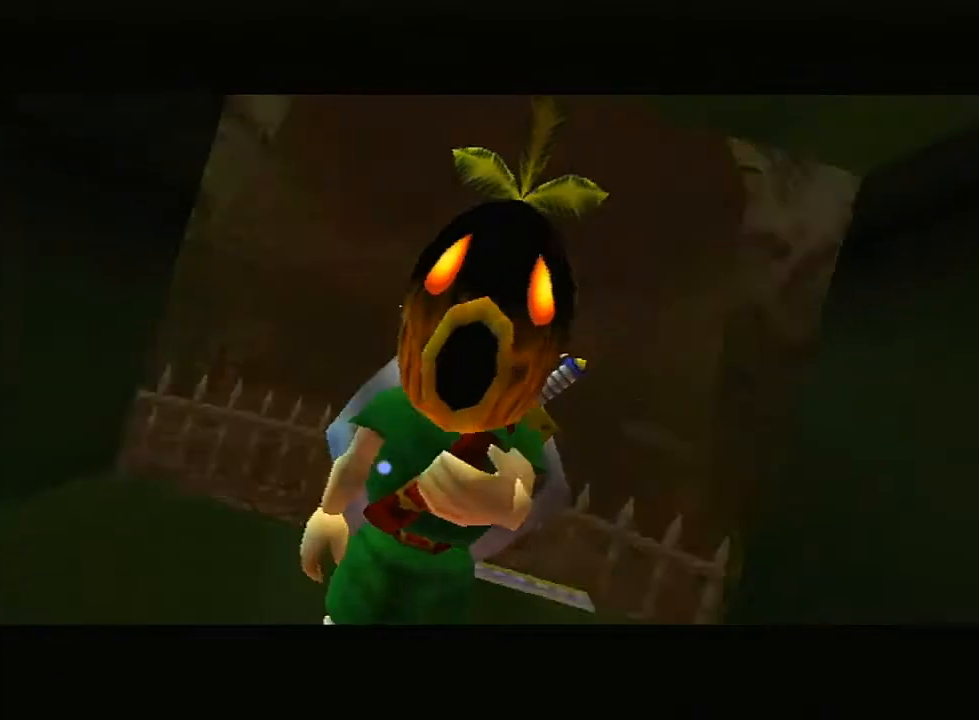
{"buttons": [], "left_stick": "up", "right_stick": "center", "events": []}
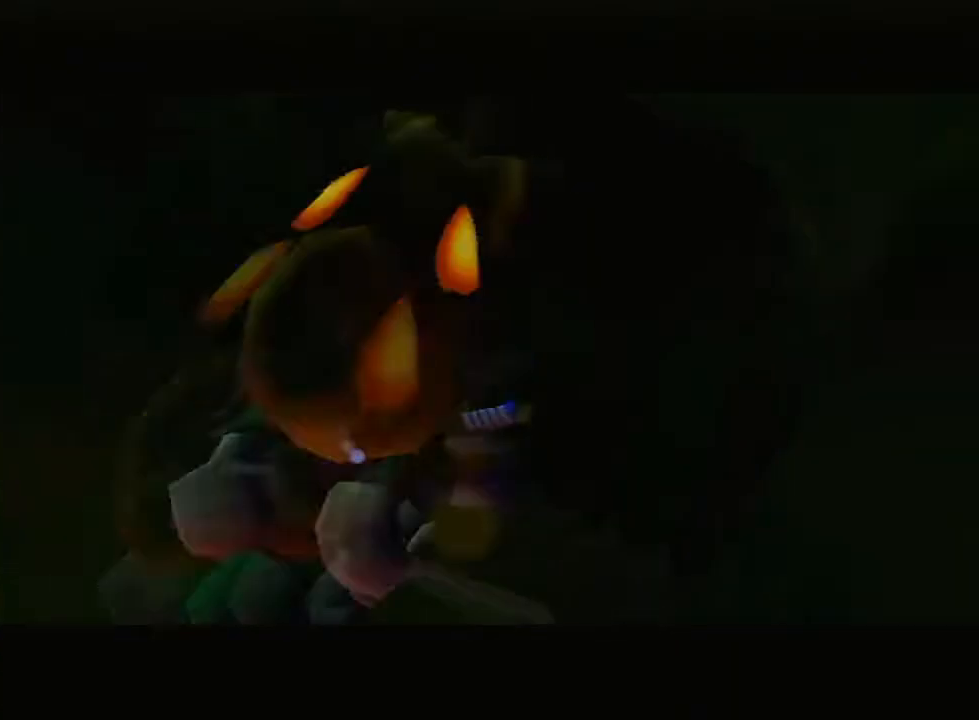
{"buttons": [], "left_stick": "up", "right_stick": "center", "events": []}
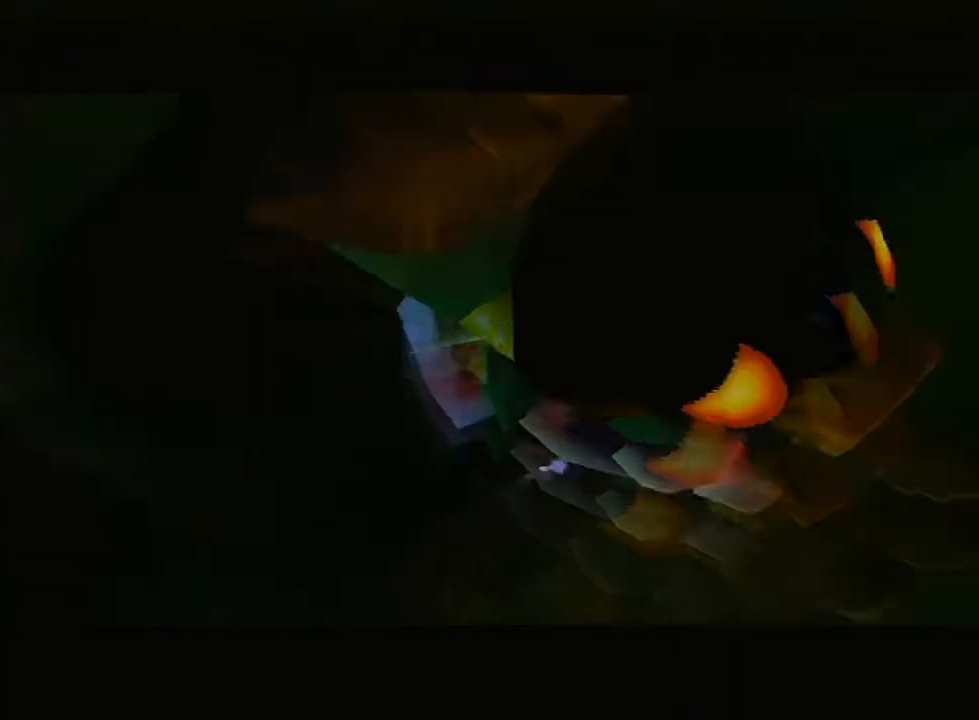
{"buttons": [], "left_stick": "up", "right_stick": "center", "events": []}
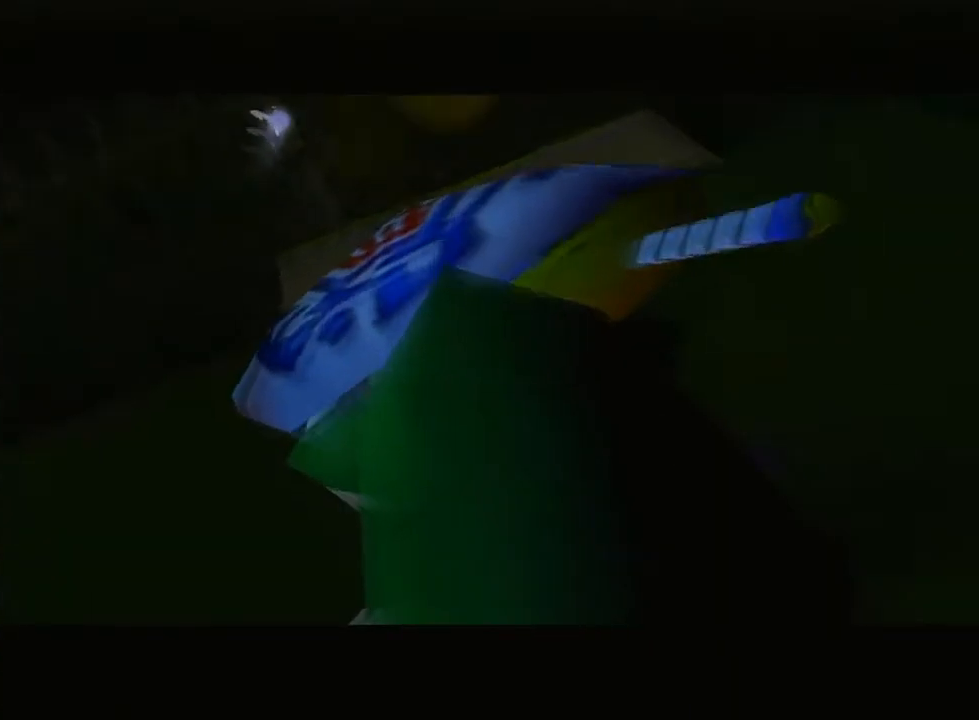
{"buttons": [], "left_stick": "up", "right_stick": "center", "events": []}
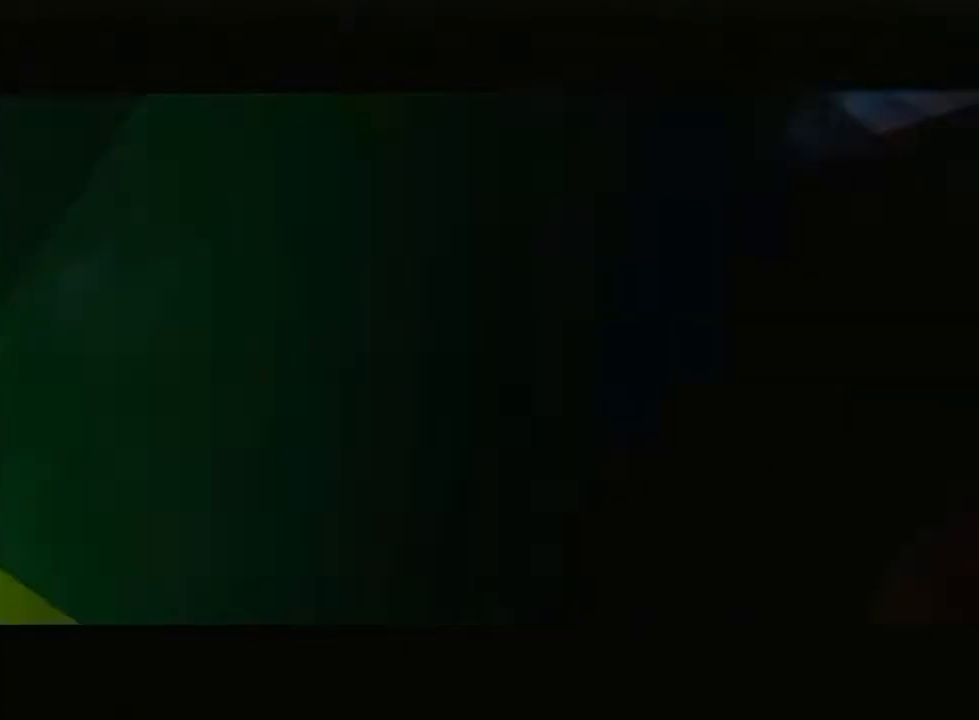
{"buttons": [], "left_stick": "up", "right_stick": "center", "events": []}
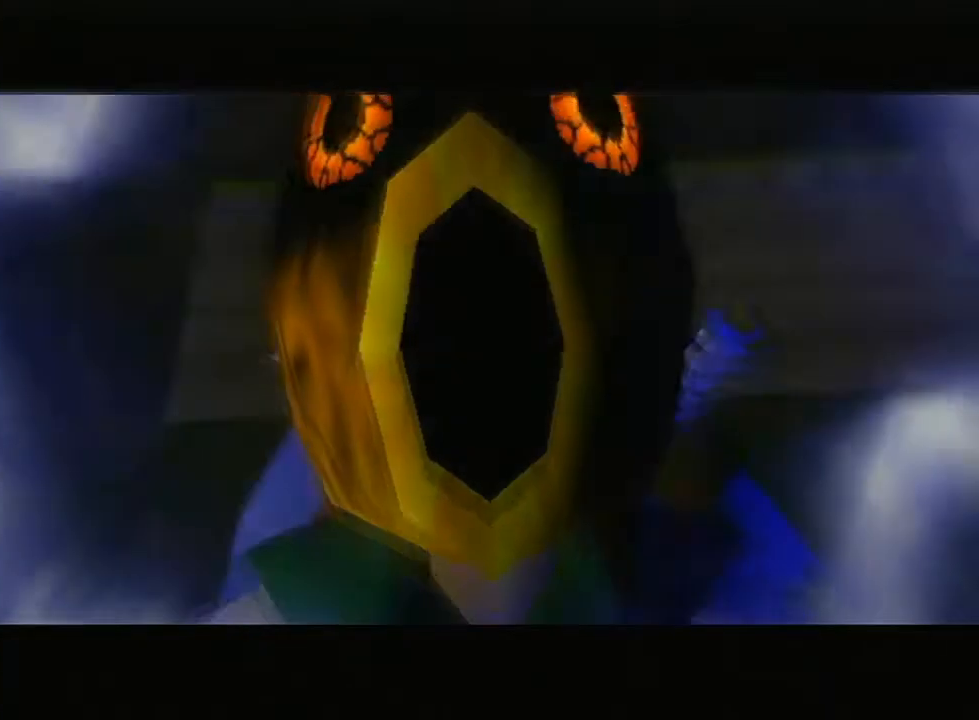
{"buttons": [], "left_stick": "up", "right_stick": "center", "events": []}
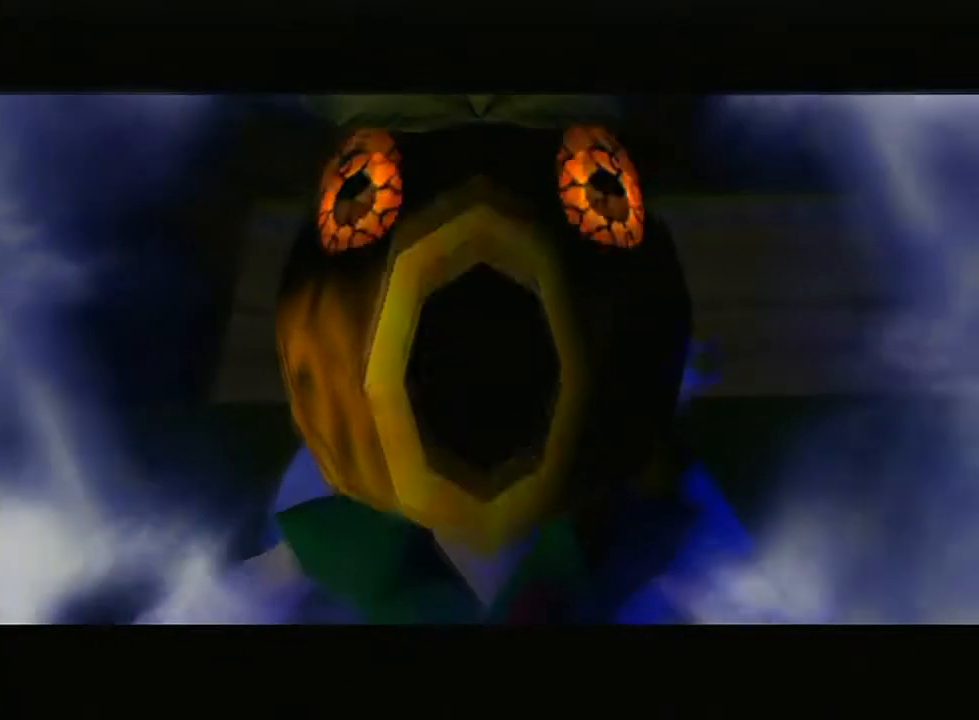
{"buttons": [], "left_stick": "up", "right_stick": "center", "events": []}
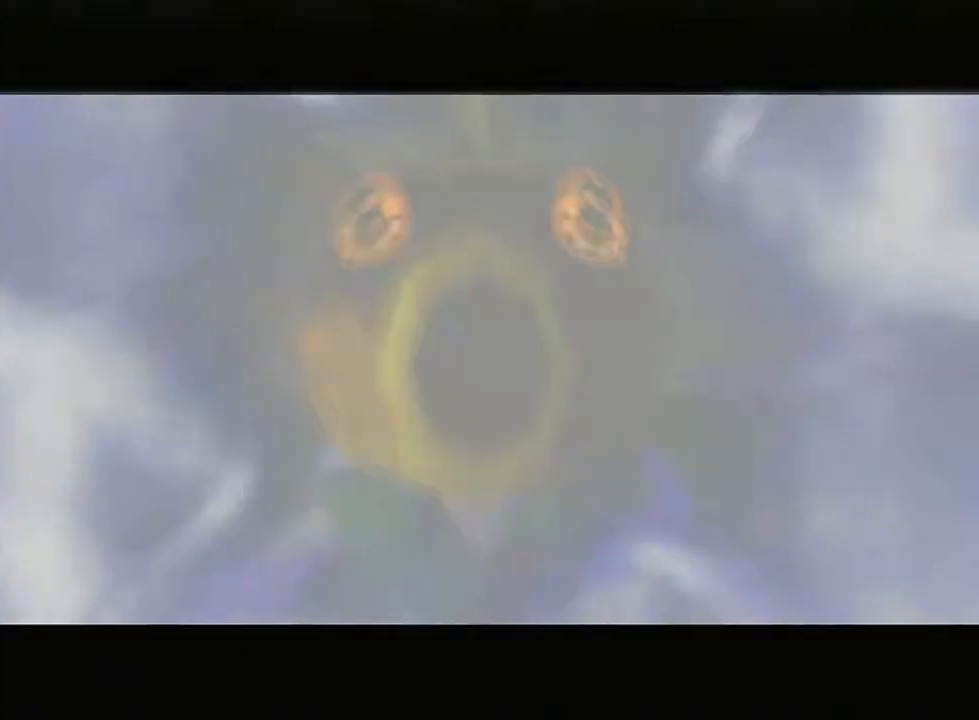
{"buttons": [], "left_stick": "up", "right_stick": "center", "events": []}
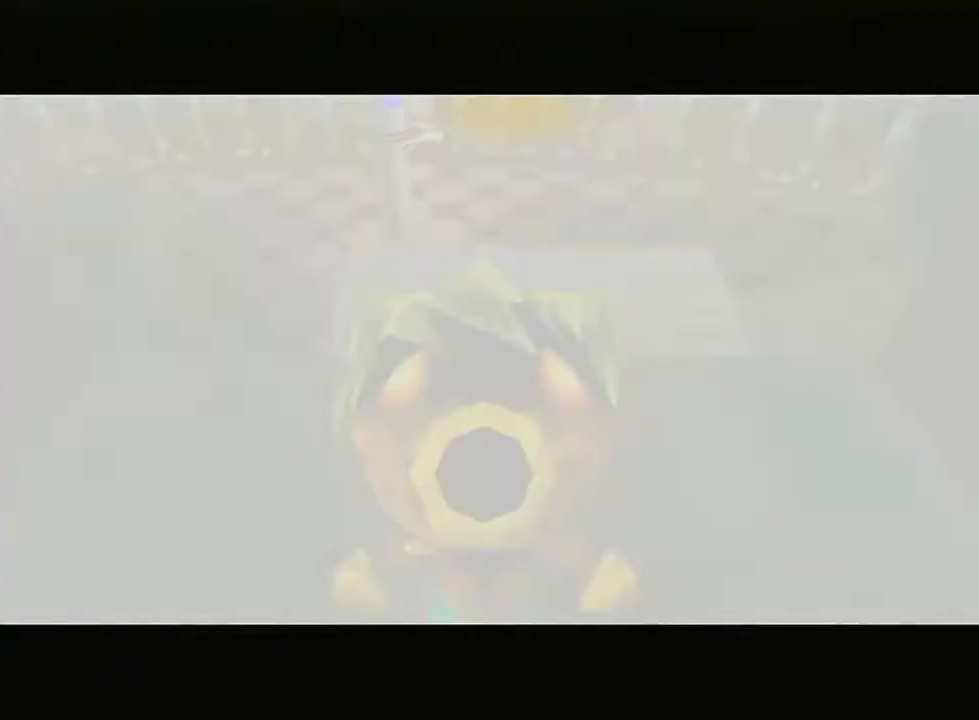
{"buttons": [], "left_stick": "up", "right_stick": "center", "events": []}
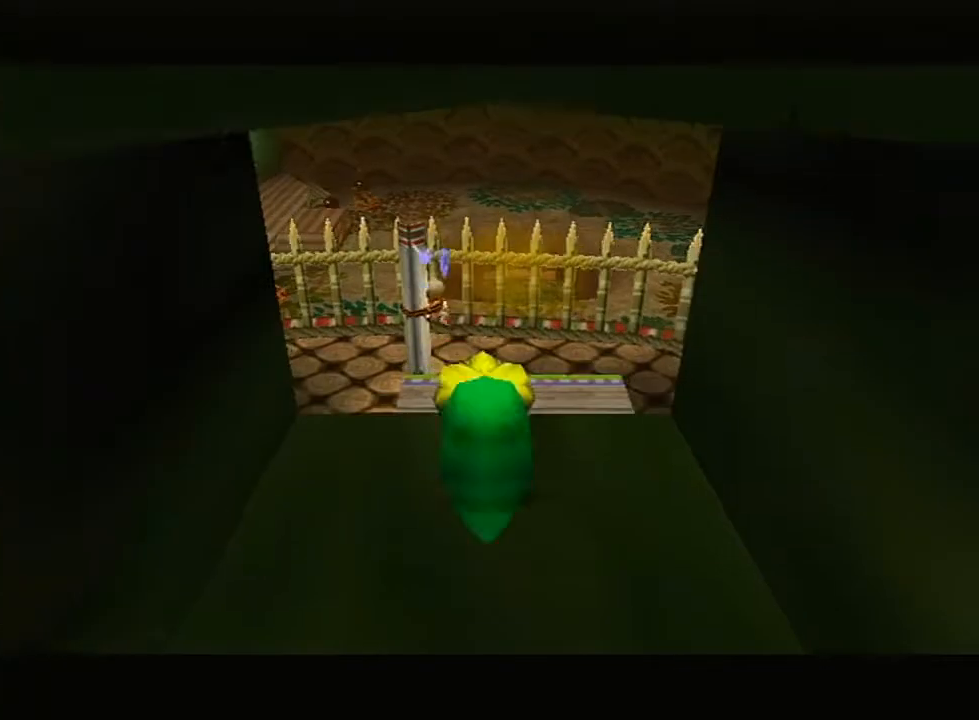
{"buttons": [], "left_stick": "up", "right_stick": "center", "events": [[100, "A", "down"], [150, "A", "up"], [217, "A", "down"], [283, "A", "up"]]}
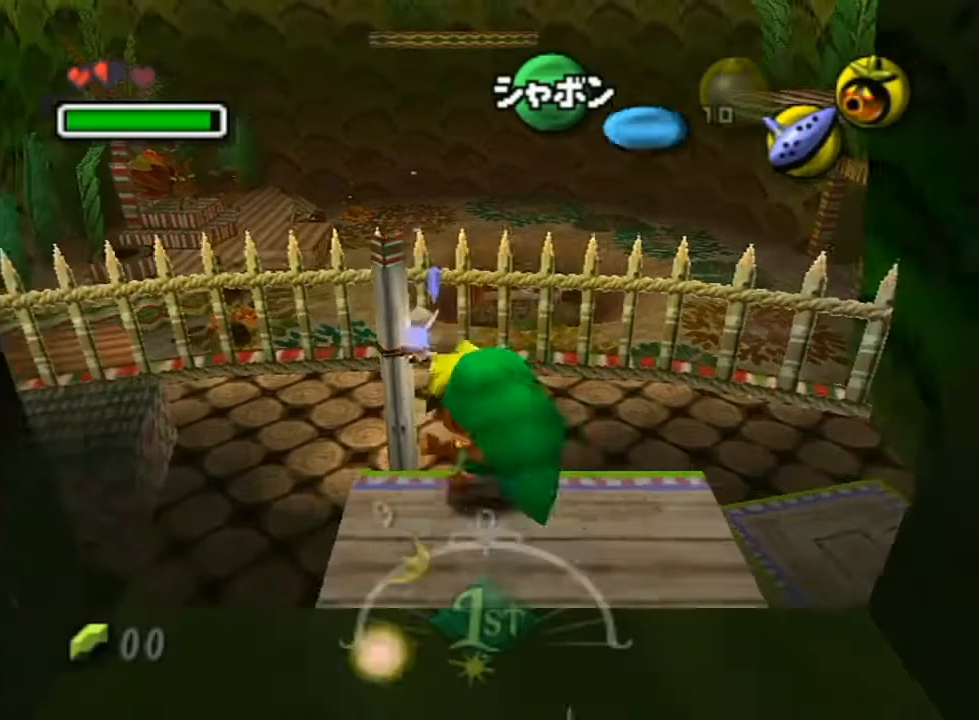
{"buttons": ["Z"], "left_stick": "up", "right_stick": "center", "events": [[33, "Z", "down"], [133, "Z", "up"], [200, "Z", "down"], [250, "Z", "up"], [350, "Z", "down"], [400, "Z", "up"], [500, "Z", "down"]]}
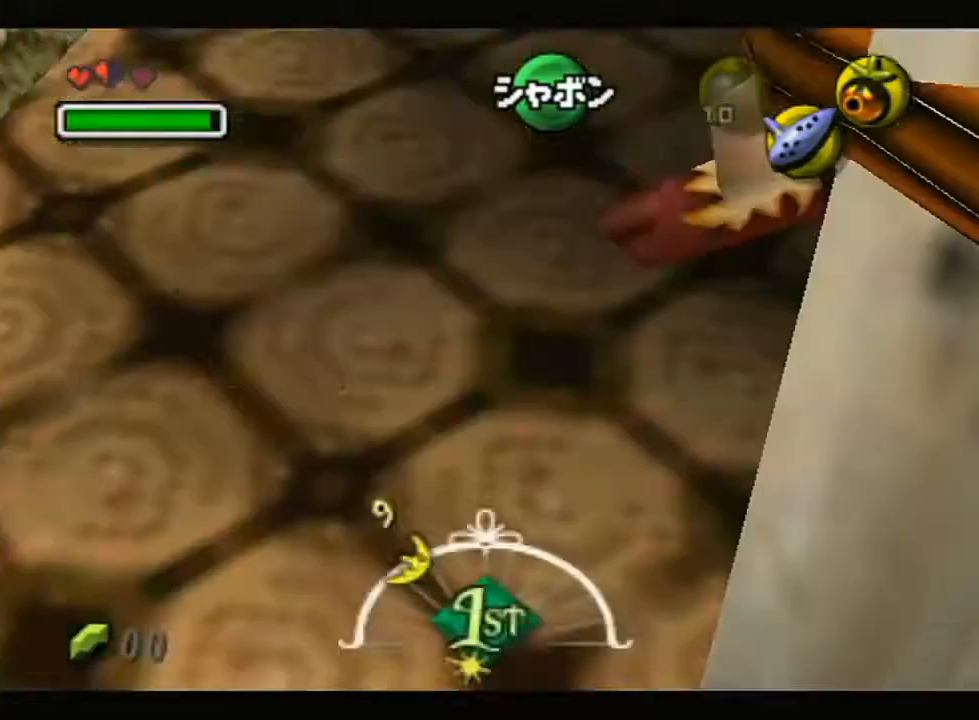
{"buttons": [], "left_stick": "center", "right_stick": "center", "events": [[100, "Z", "up"], [133, "Z", "down"], [183, "Z", "up"], [283, "left_stick", "center"]]}
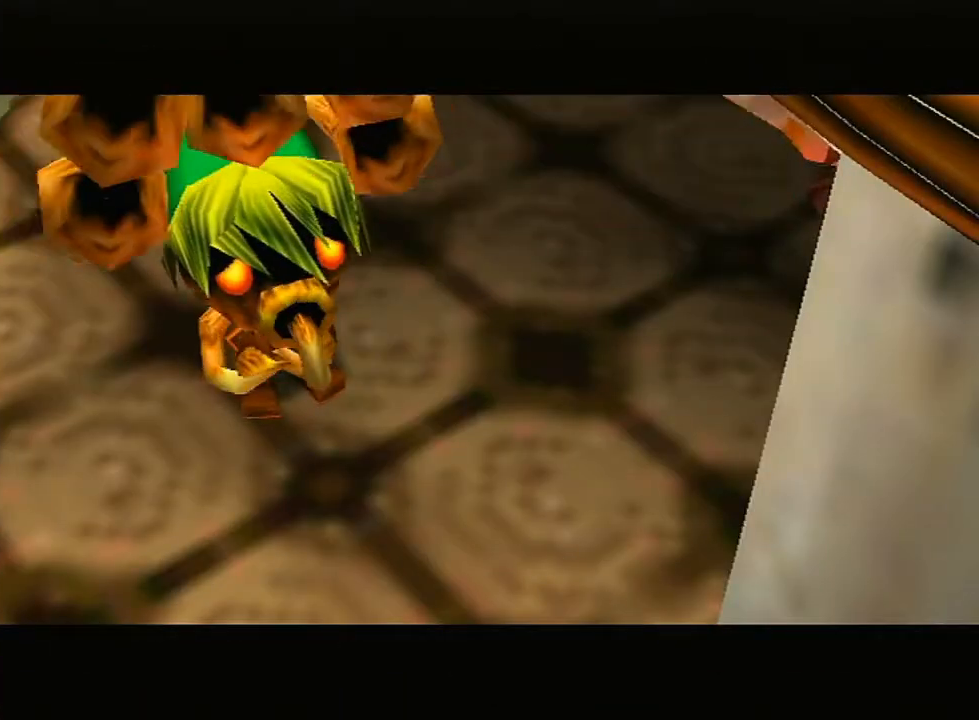
{"buttons": ["B"], "left_stick": "center", "right_stick": "center", "events": [[150, "B", "down"], [183, "B", "up"], [250, "B", "down"], [283, "B", "up"], [350, "B", "down"], [383, "B", "up"], [500, "B", "down"]]}
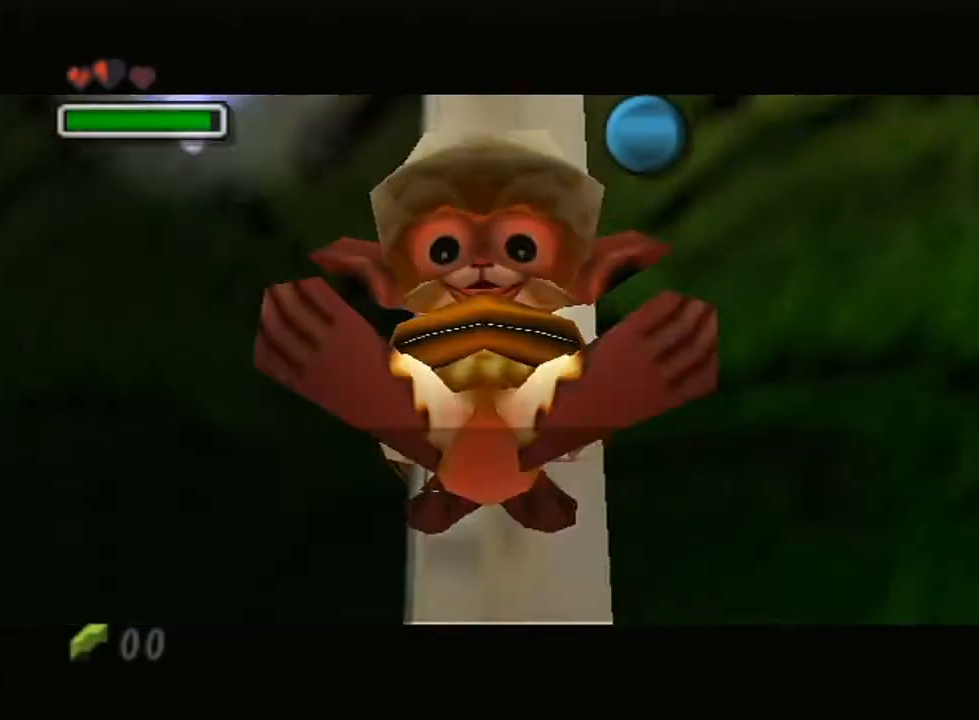
{"buttons": ["B"], "left_stick": "center", "right_stick": "center", "events": [[67, "B", "up"], [100, "B", "down"], [133, "B", "up"], [200, "B", "down"], [250, "B", "up"], [283, "B", "down"], [317, "B", "up"], [383, "B", "down"], [450, "B", "up"], [500, "B", "down"]]}
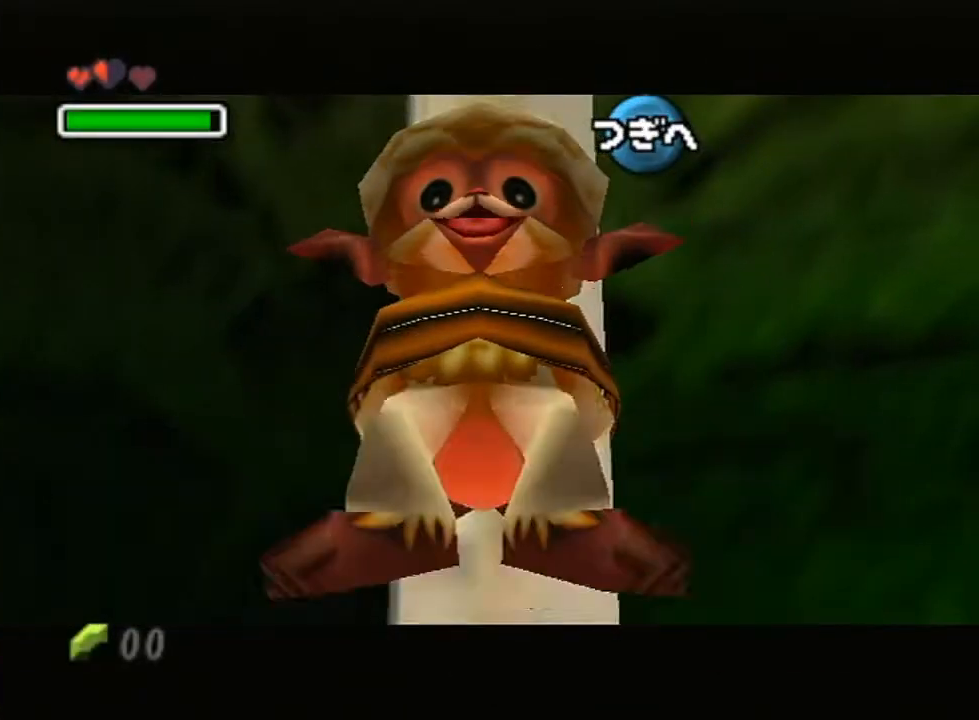
{"buttons": [], "left_stick": "center", "right_stick": "center", "events": [[33, "B", "up"], [67, "B", "down"], [100, "B", "up"], [167, "B", "down"], [183, "B", "up"], [250, "B", "down"], [283, "B", "up"], [350, "B", "down"], [383, "B", "up"], [450, "B", "down"], [467, "B", "up"]]}
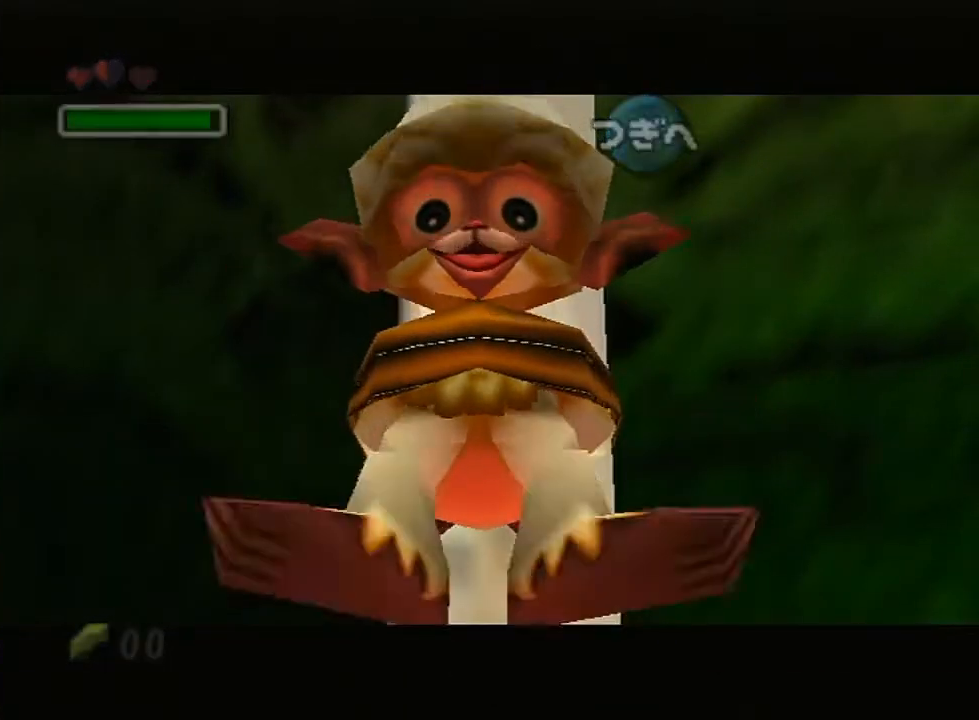
{"buttons": [], "left_stick": "center", "right_stick": "center", "events": [[33, "B", "down"], [67, "B", "up"], [133, "B", "down"], [150, "B", "up"], [217, "B", "down"], [250, "B", "up"], [317, "B", "down"], [350, "B", "up"]]}
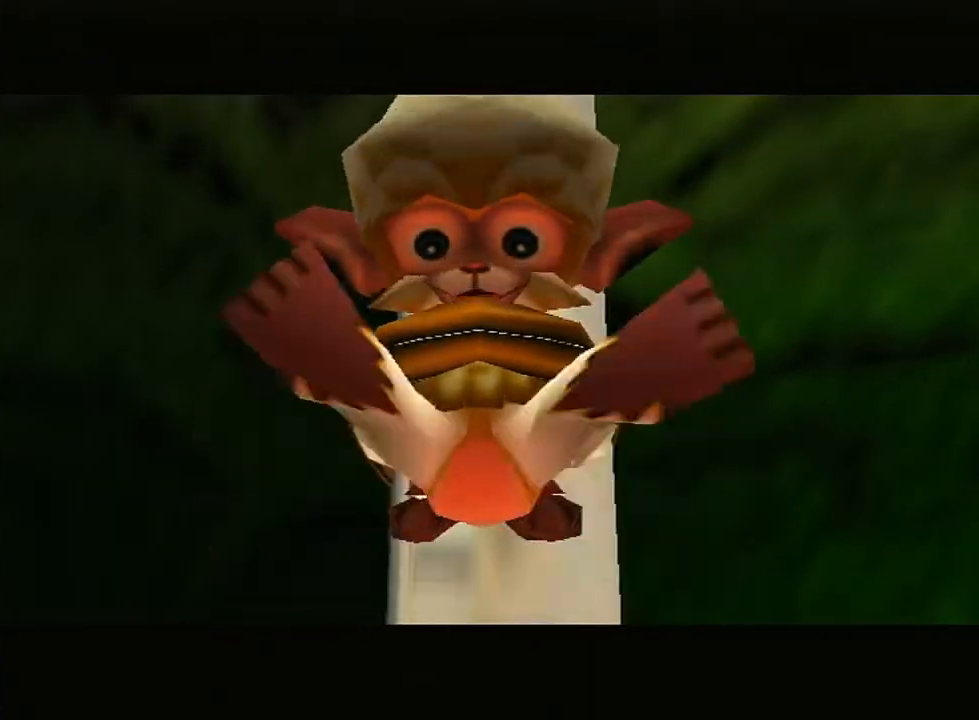
{"buttons": [], "left_stick": "center", "right_stick": "center", "events": [[67, "B", "down"], [133, "B", "up"], [167, "B", "down"], [200, "B", "up"], [283, "B", "down"], [317, "B", "up"], [350, "B", "down"], [400, "B", "up"], [450, "B", "down"], [500, "B", "up"]]}
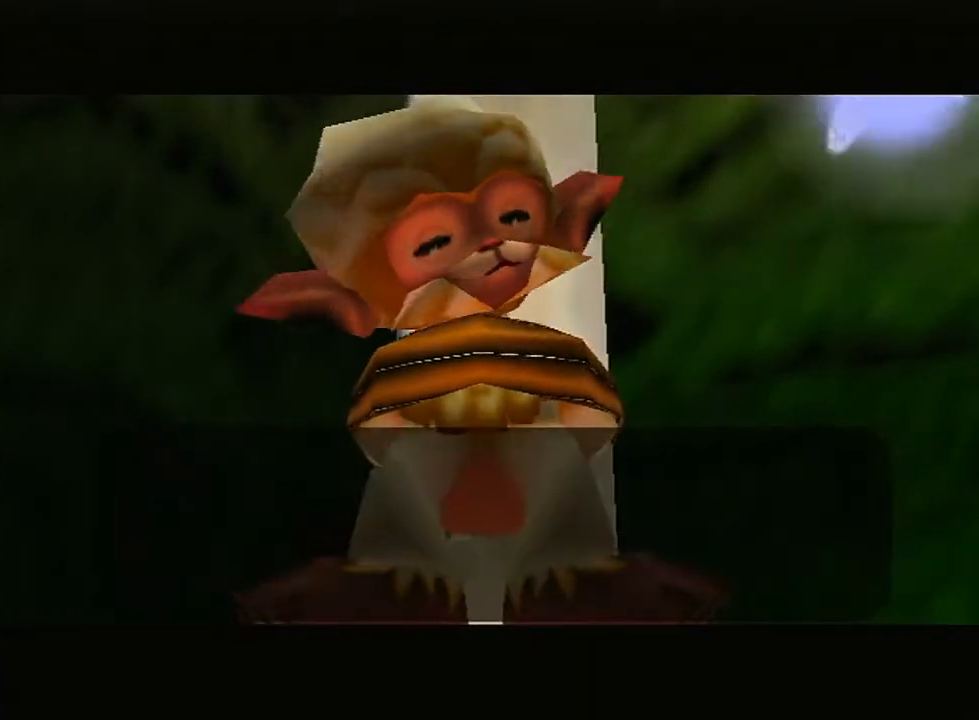
{"buttons": [], "left_stick": "center", "right_stick": "center", "events": [[33, "B", "down"], [100, "B", "up"], [133, "B", "down"], [167, "B", "up"], [217, "B", "down"], [350, "B", "up"]]}
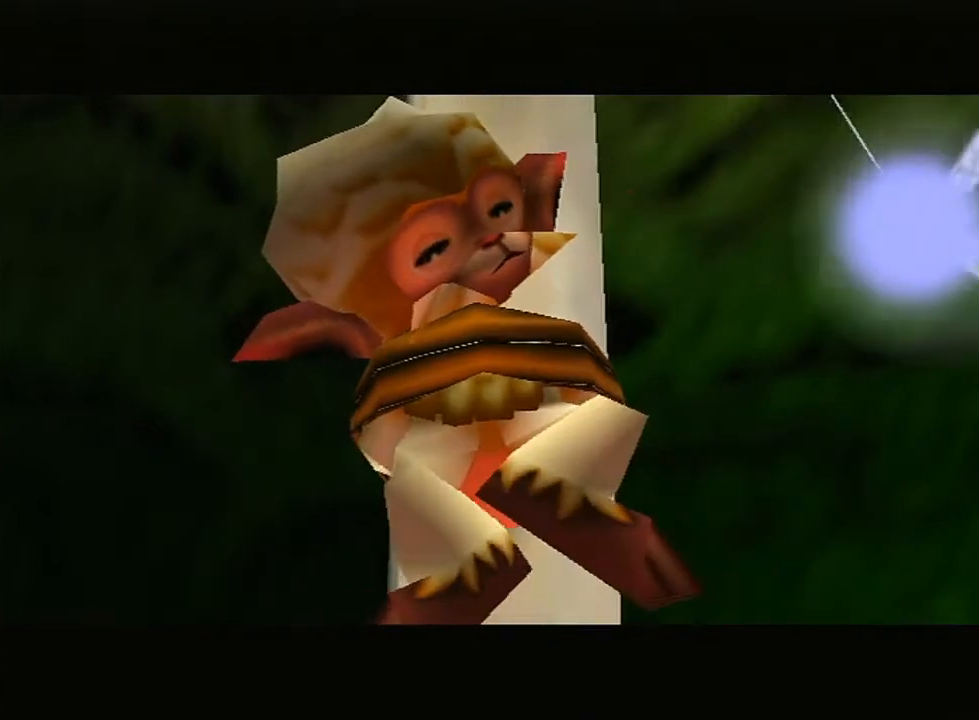
{"buttons": [], "left_stick": "center", "right_stick": "center", "events": []}
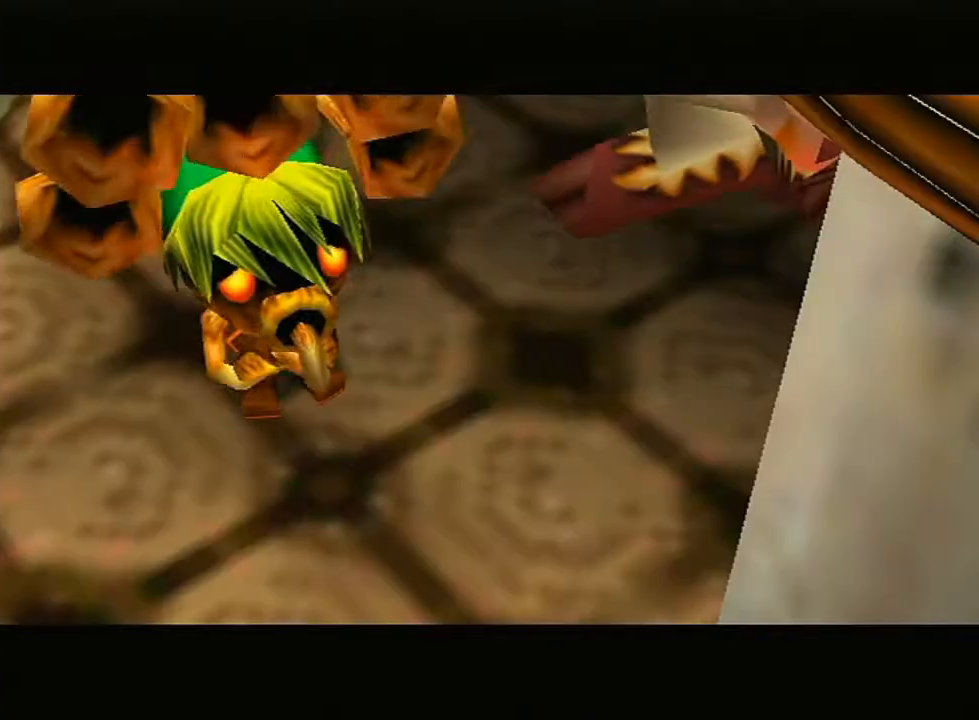
{"buttons": [], "left_stick": "center", "right_stick": "center", "events": []}
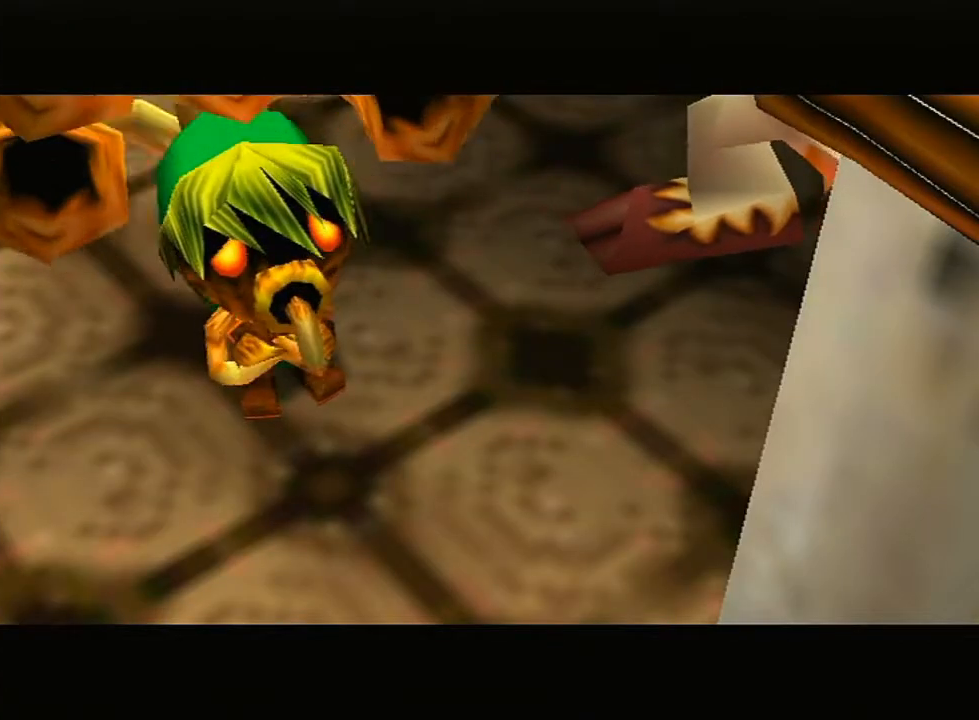
{"buttons": [], "left_stick": "center", "right_stick": "center", "events": []}
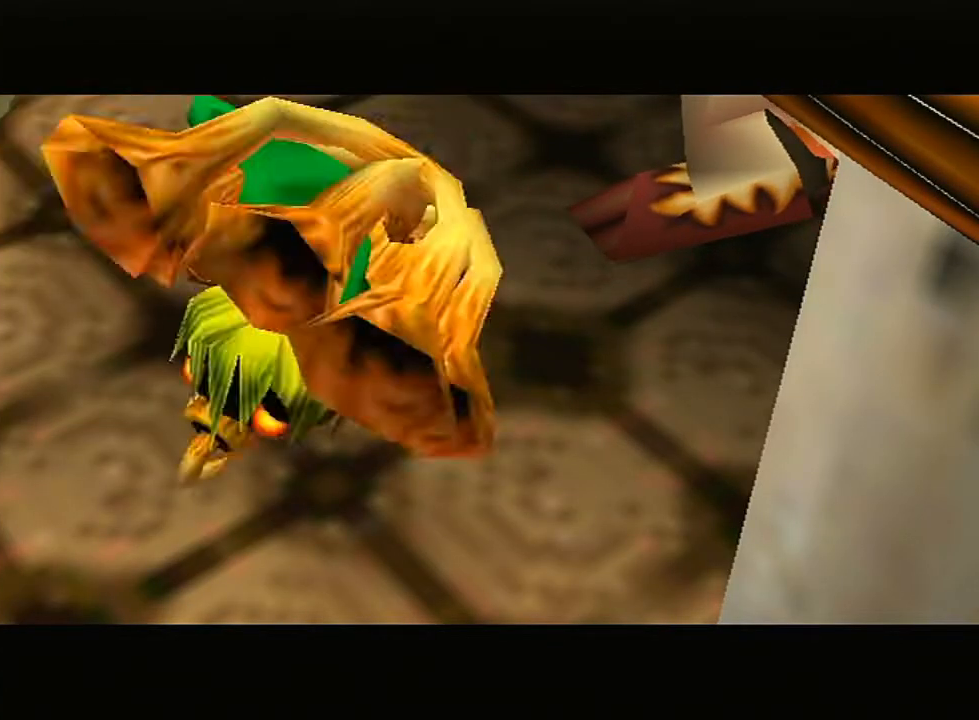
{"buttons": [], "left_stick": "center", "right_stick": "center", "events": []}
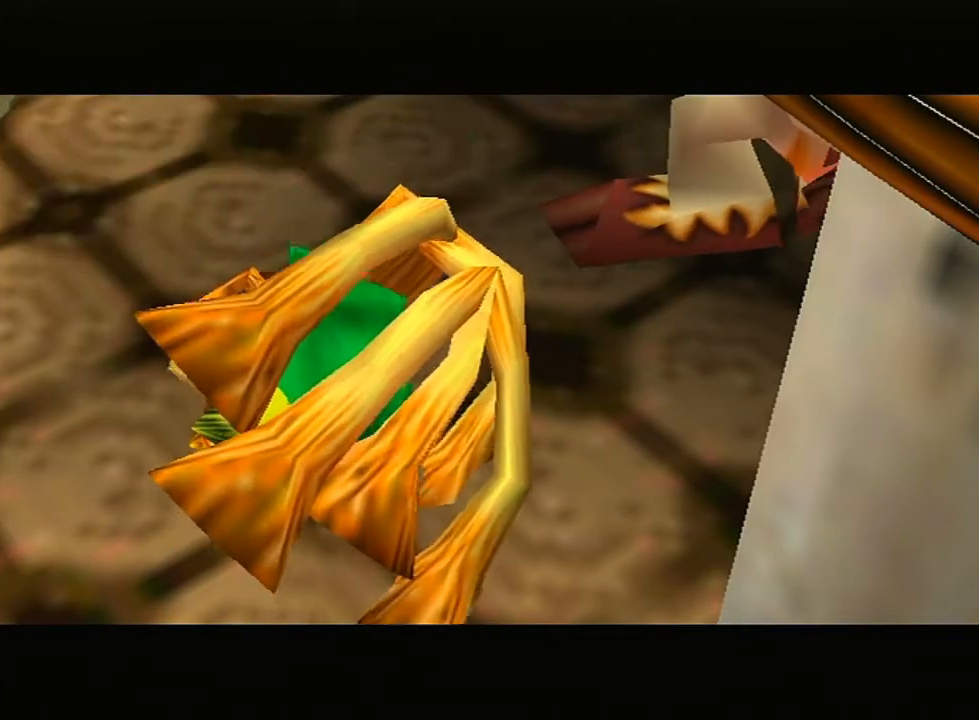
{"buttons": [], "left_stick": "center", "right_stick": "center", "events": []}
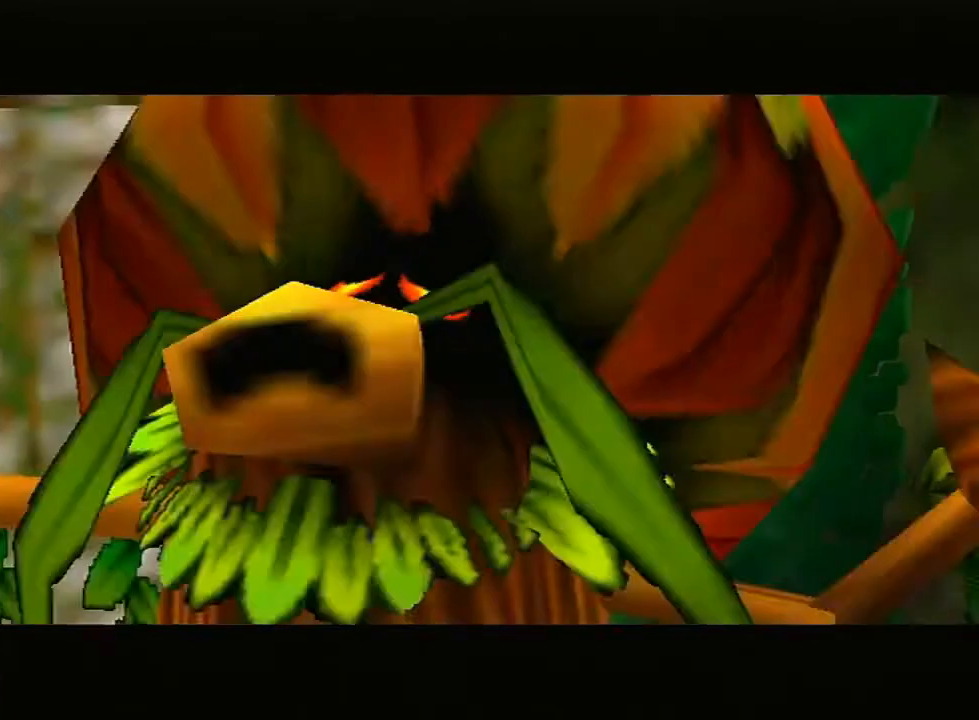
{"buttons": [], "left_stick": "center", "right_stick": "center", "events": []}